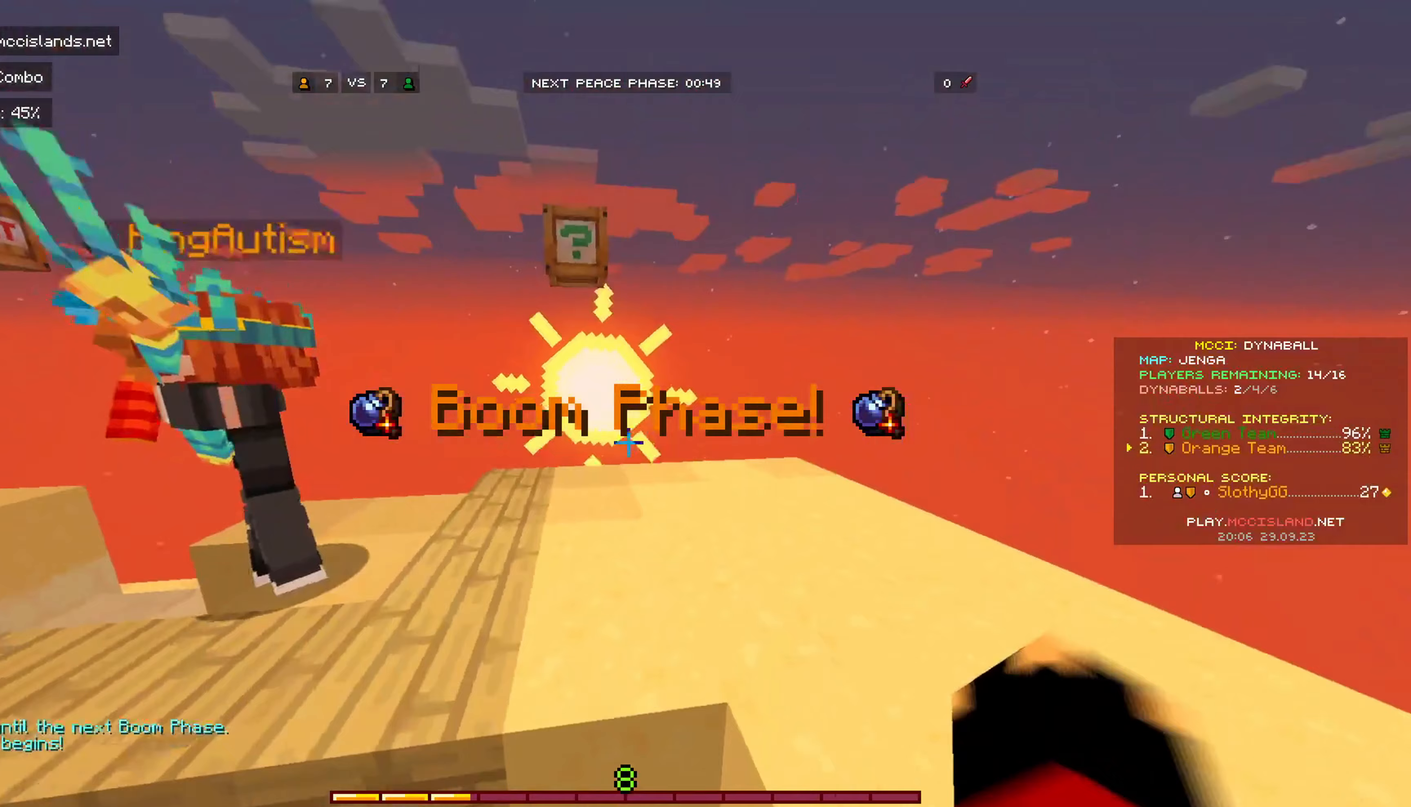
Gameplay with keyboard and mouse; each line is a JSON object with the keys and mouse buttons held at the frame after it (dt_ms = milliseconds from this image to that frame). "events" lists presses ("down") and releases ("up") of "a", "d", "s", "w", "mouse_left" and "mouse_right" between this image and that frame as [ms after this image, input, new state], when the widget could be followed in between. "mouse_left", "mouse_right" = the "left", "right" buttons of the "mouse" list. No other keys are recorded. Fast repeated clicks can show as one long hold. Mouse movement is not recorded.
{"dt_ms": 400, "keys": ["w"], "mouse": [], "events": []}
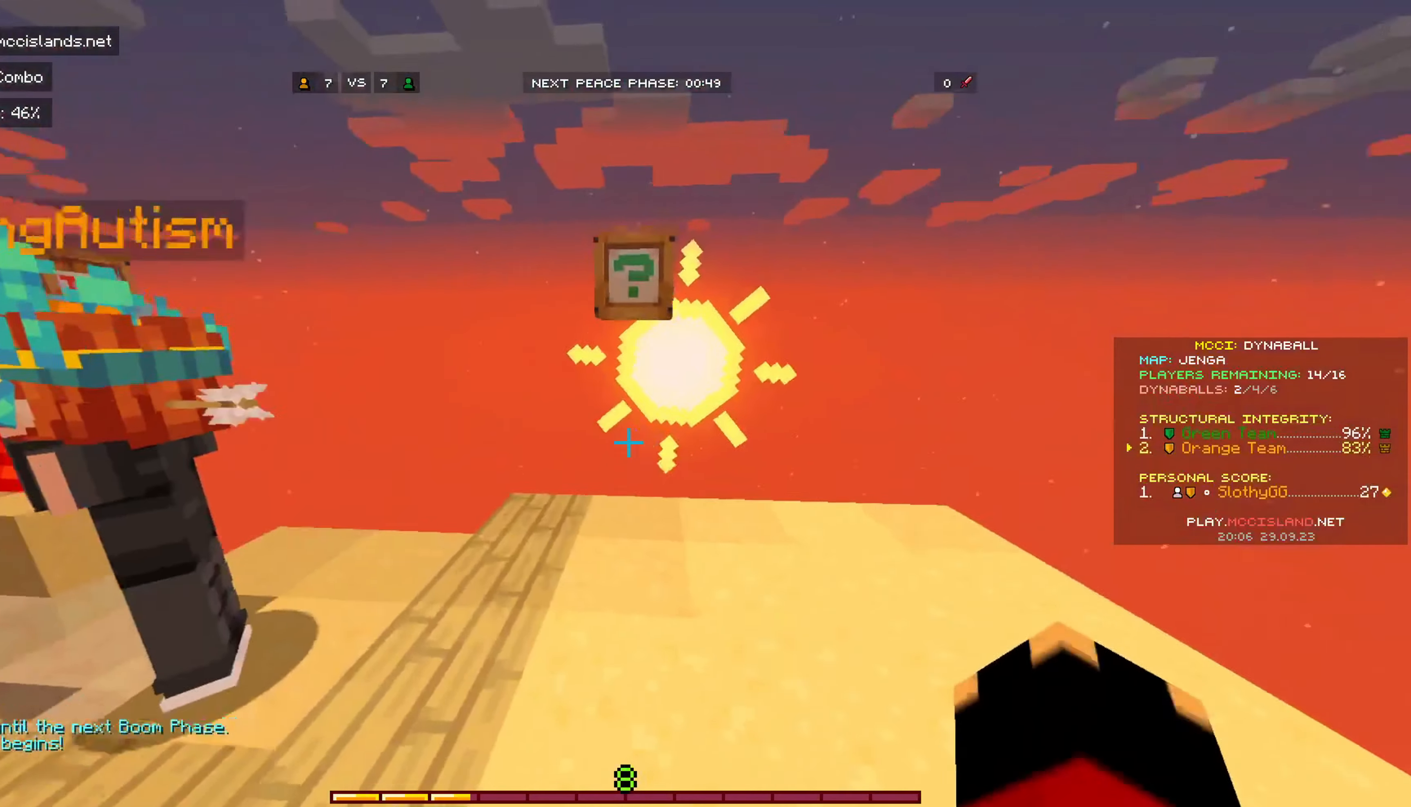
{"dt_ms": 500, "keys": ["d", "w"], "mouse": [], "events": [[33, "d", "down"]]}
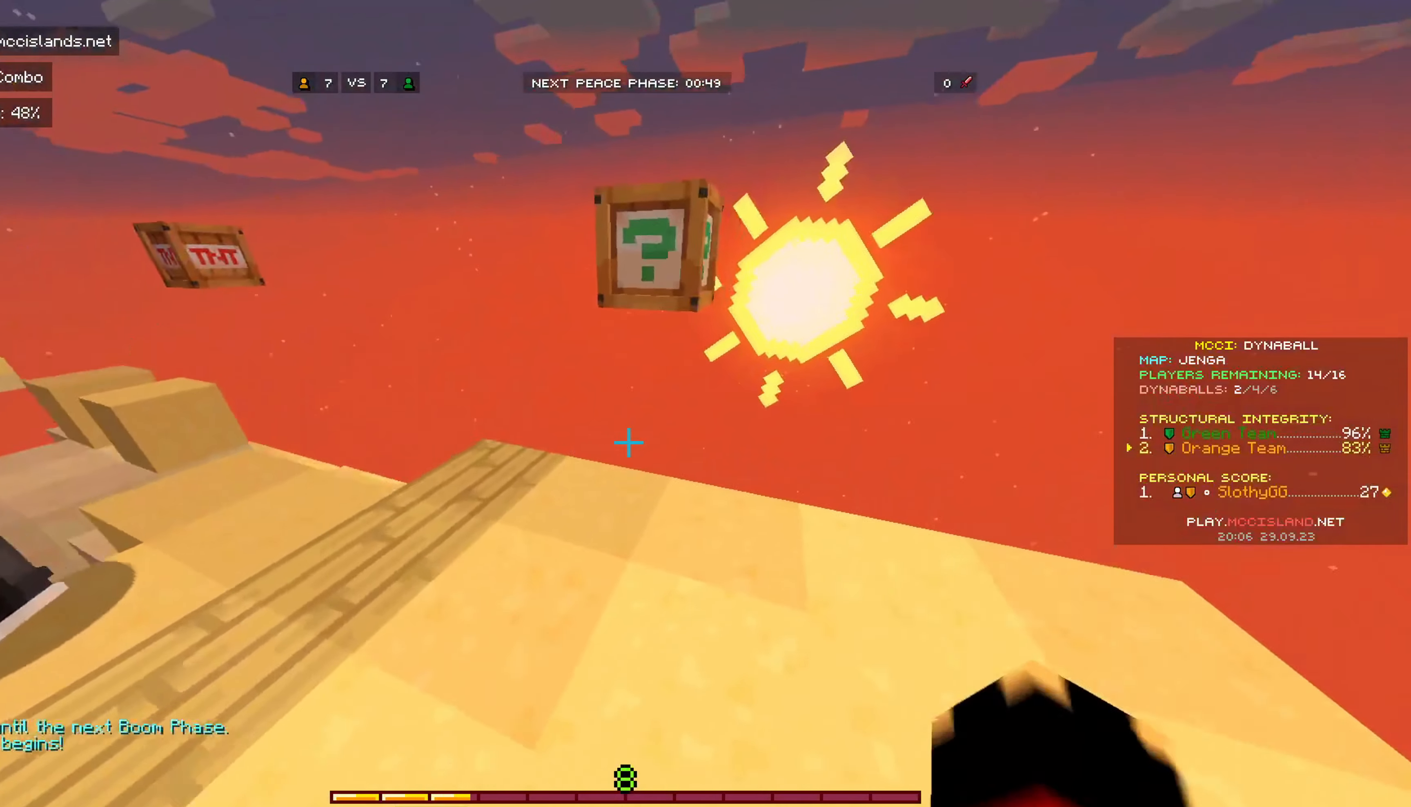
{"dt_ms": 500, "keys": ["d", "w"], "mouse": [], "events": [[50, "d", "up"], [150, "w", "up"], [200, "w", "down"], [500, "d", "down"]]}
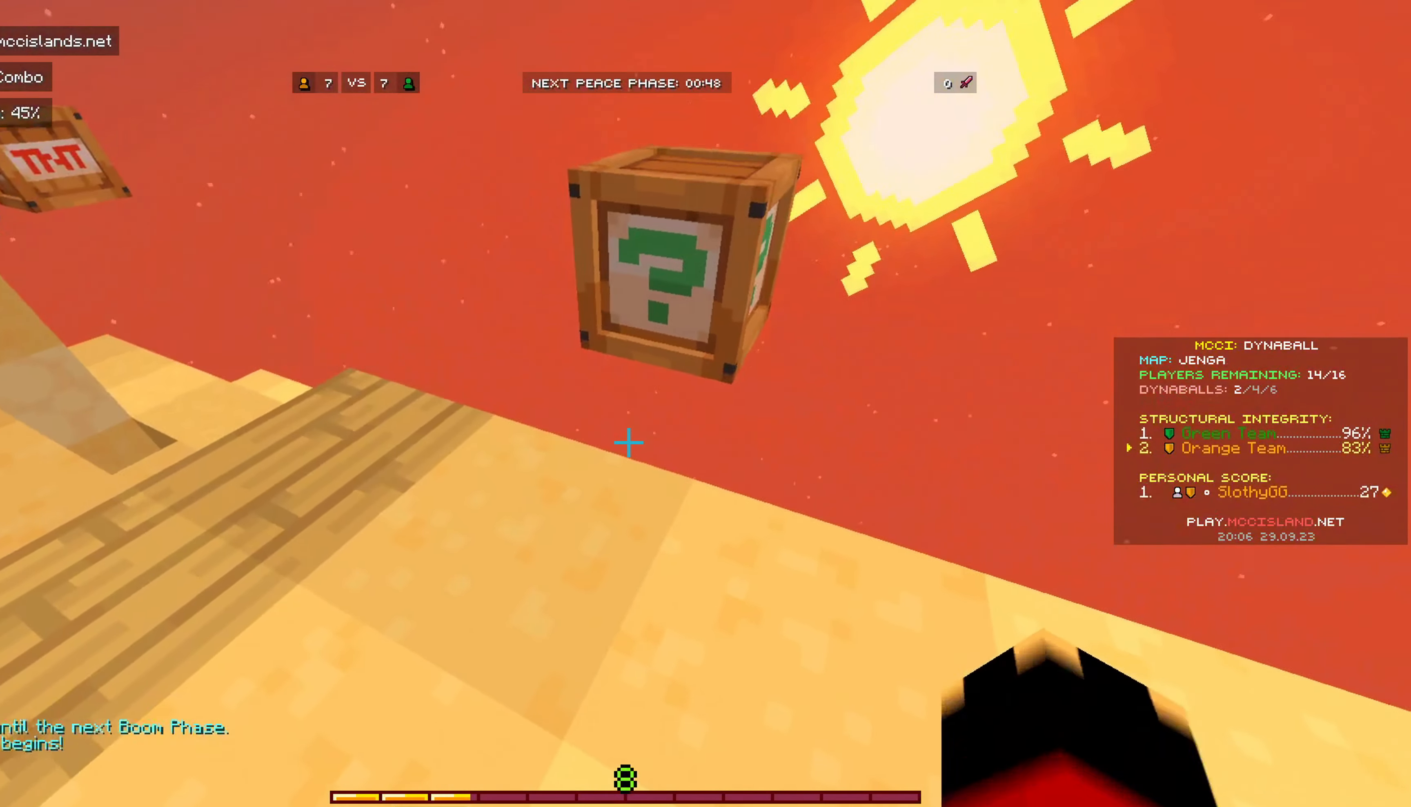
{"dt_ms": 500, "keys": ["d", "w"], "mouse": [], "events": []}
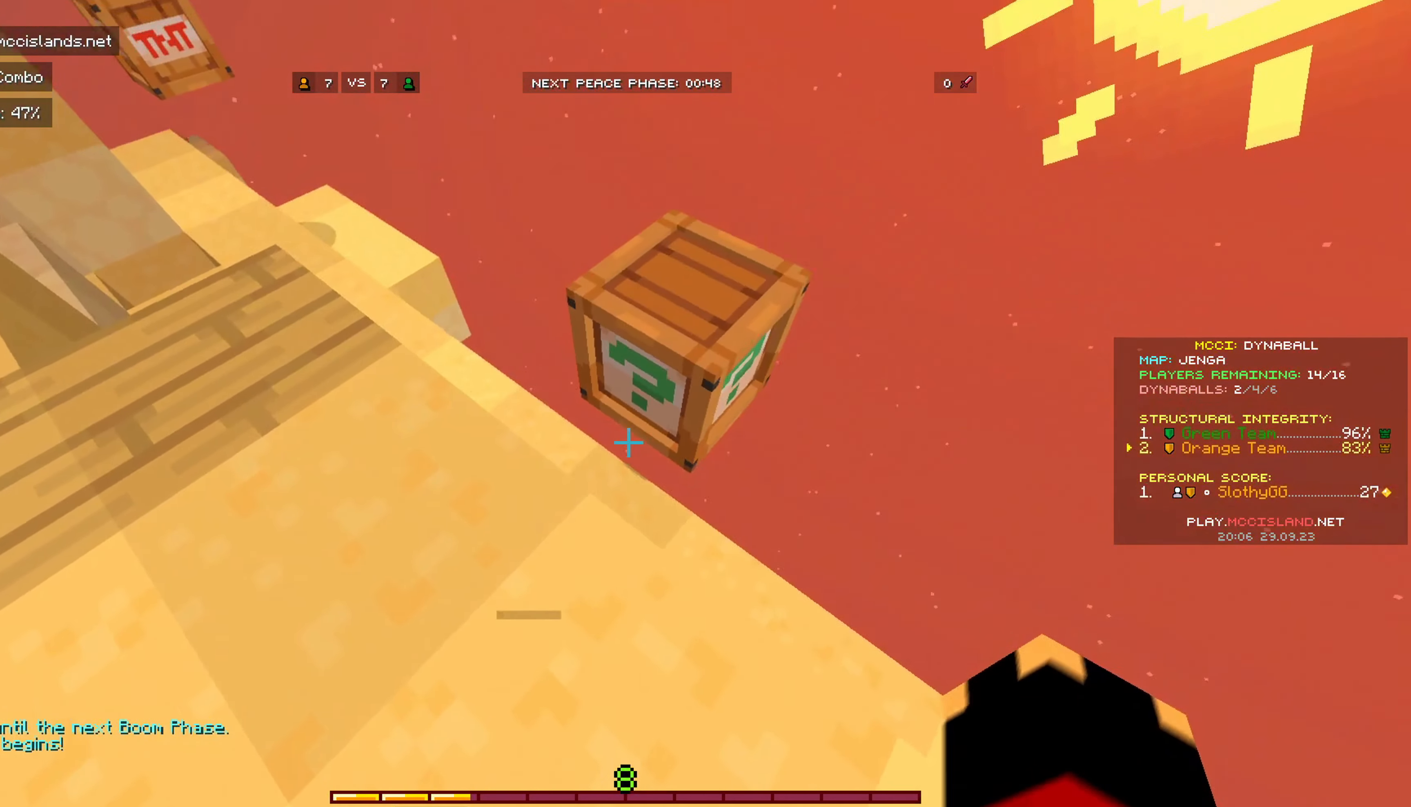
{"dt_ms": 500, "keys": [], "mouse": [], "events": [[433, "d", "up"], [433, "w", "up"]]}
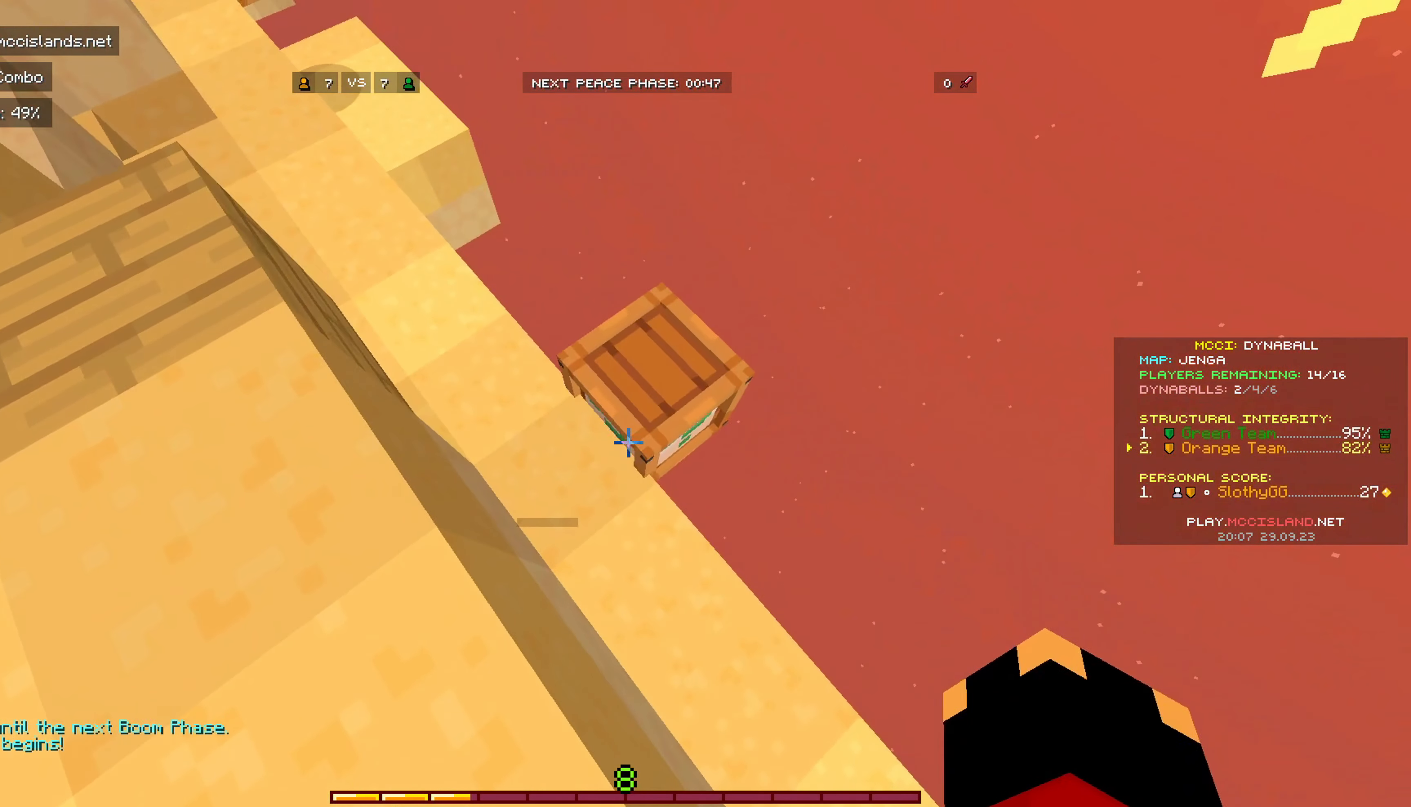
{"dt_ms": 500, "keys": [], "mouse": [], "events": []}
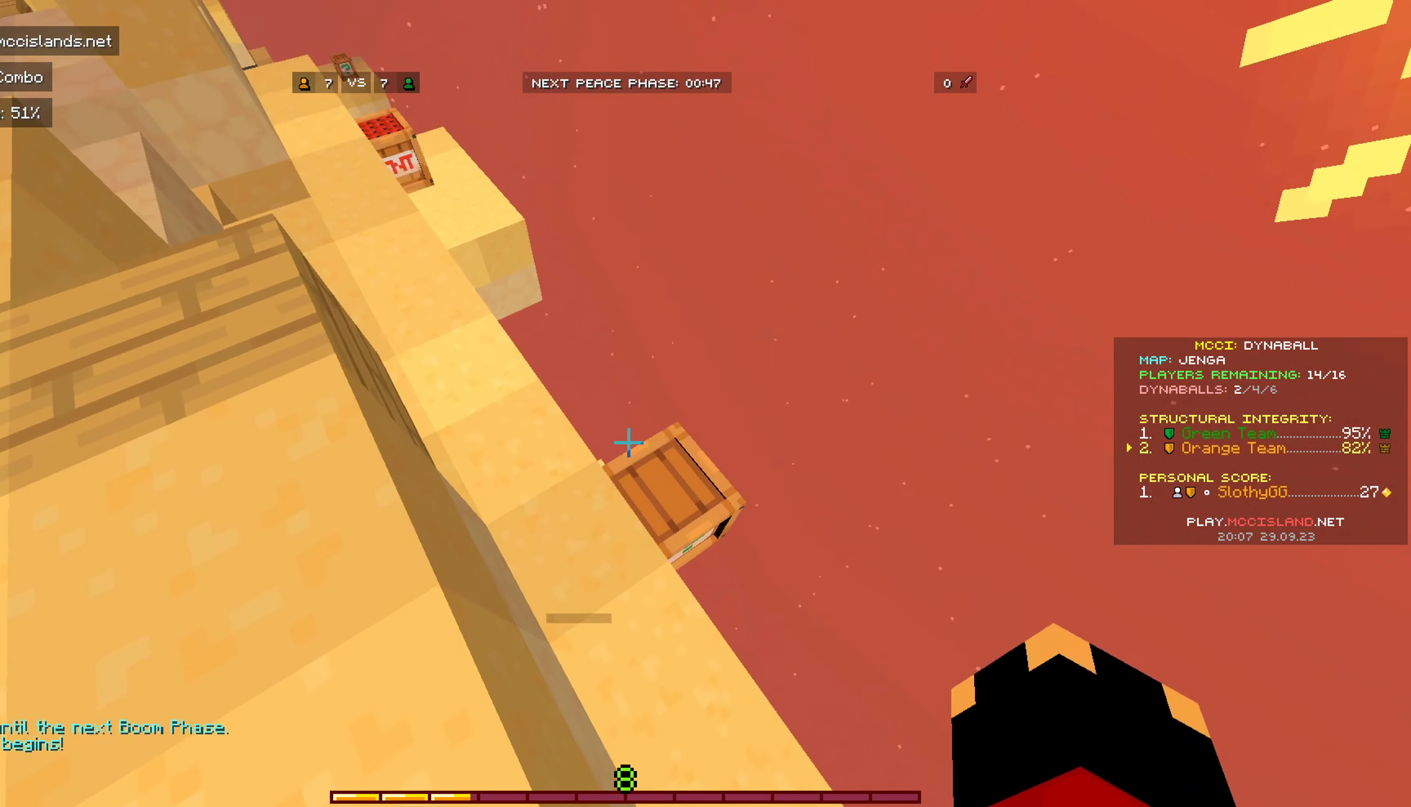
{"dt_ms": 500, "keys": ["w"], "mouse": [], "events": [[467, "w", "down"]]}
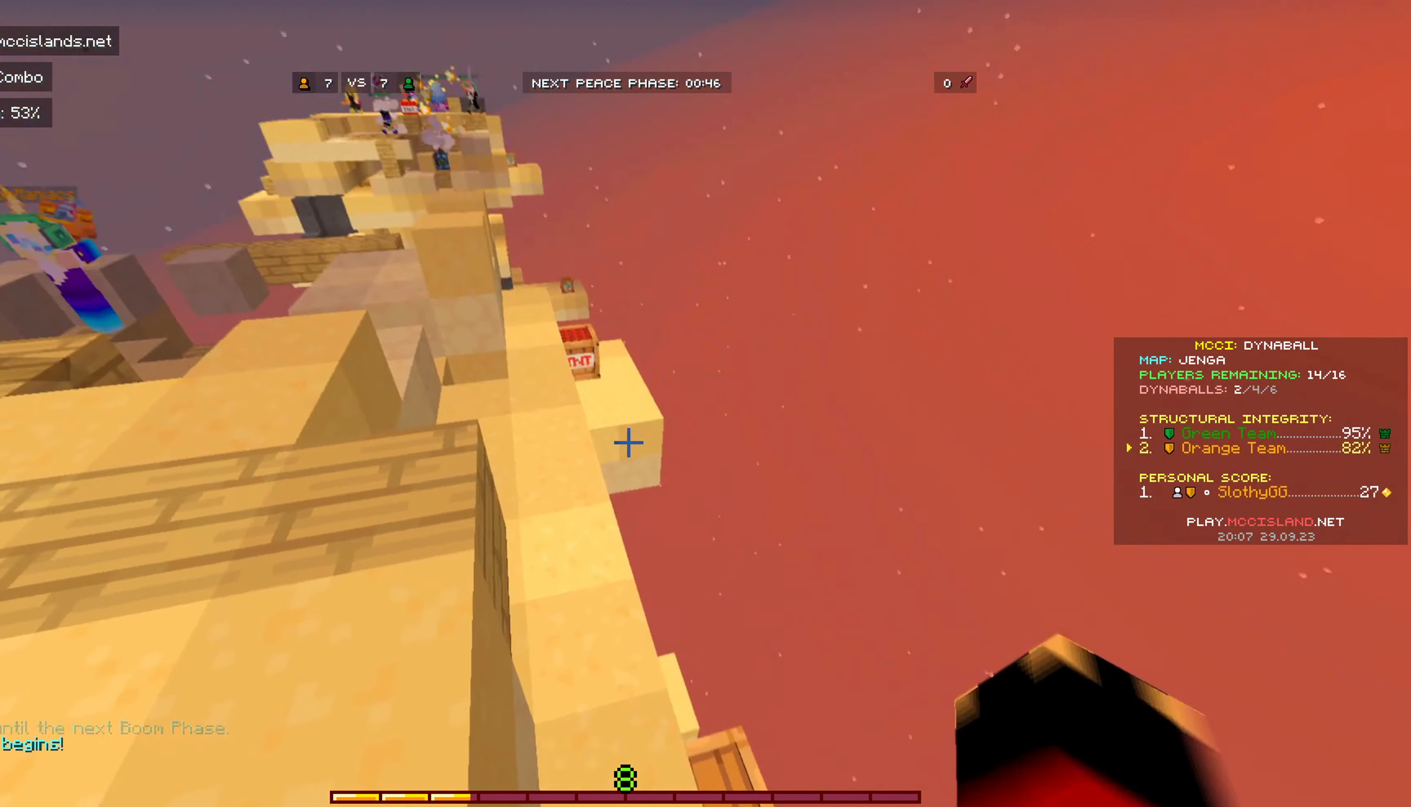
{"dt_ms": 500, "keys": ["w"], "mouse": [], "events": []}
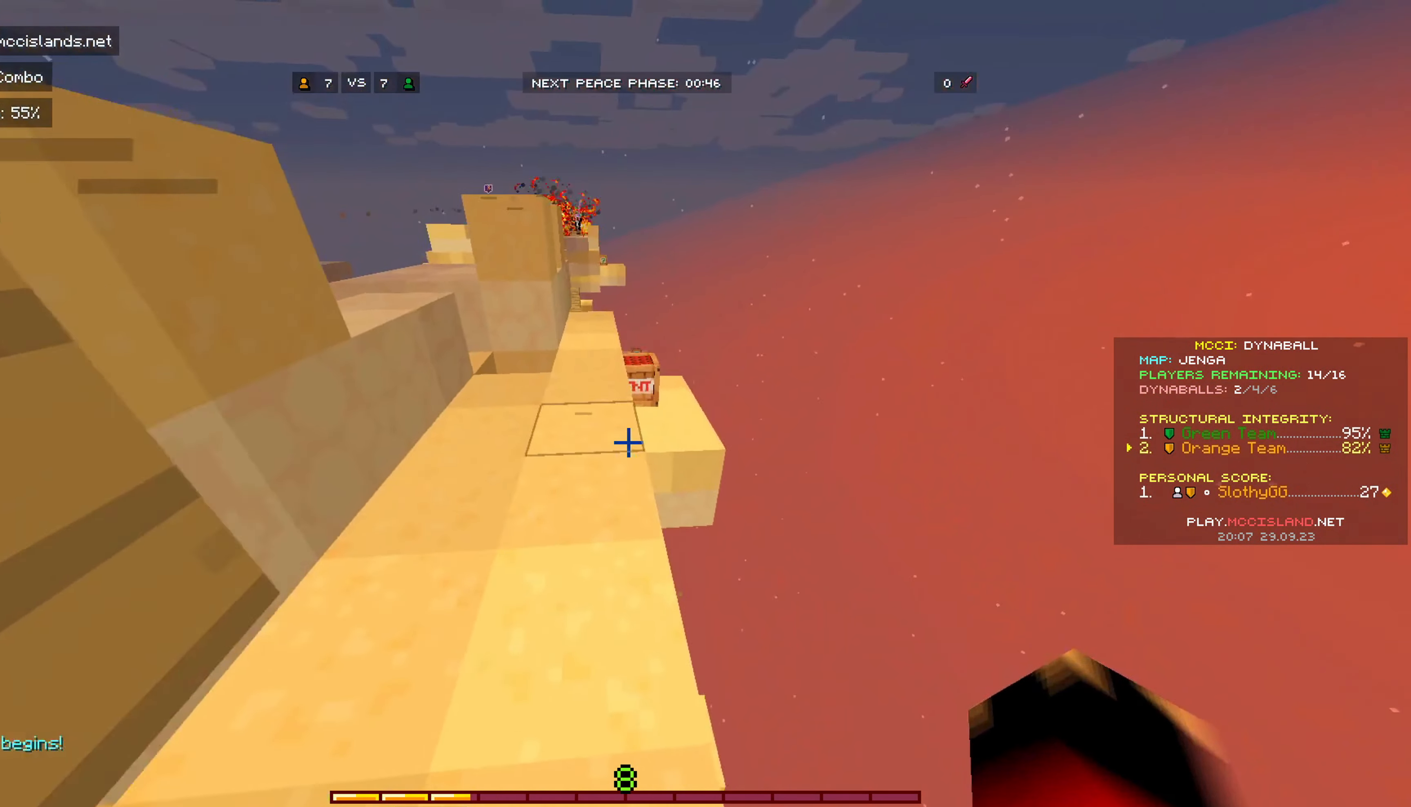
{"dt_ms": 500, "keys": ["a", "w"], "mouse": [], "events": [[500, "a", "down"]]}
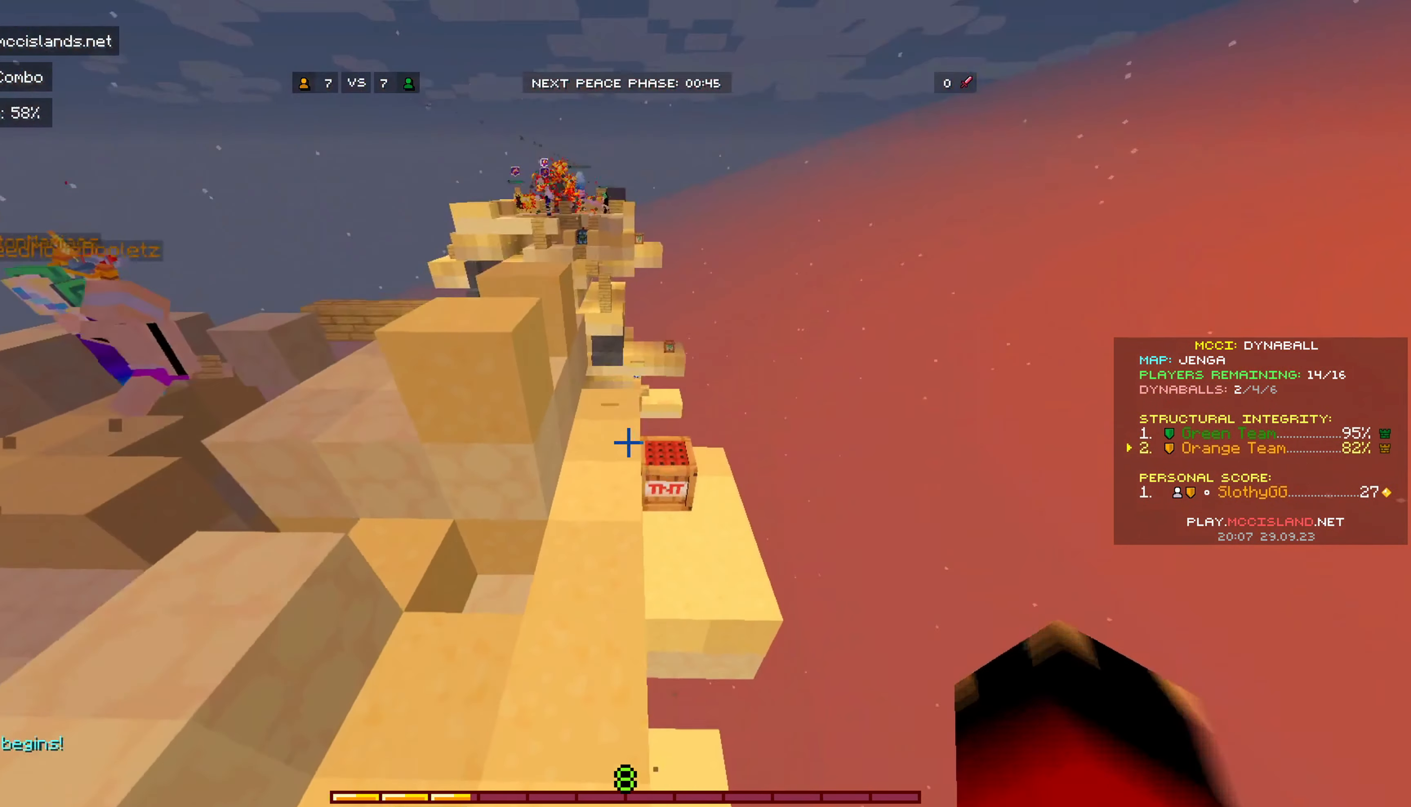
{"dt_ms": 500, "keys": ["w"], "mouse": [], "events": [[200, "a", "up"], [350, "d", "down"], [500, "d", "up"]]}